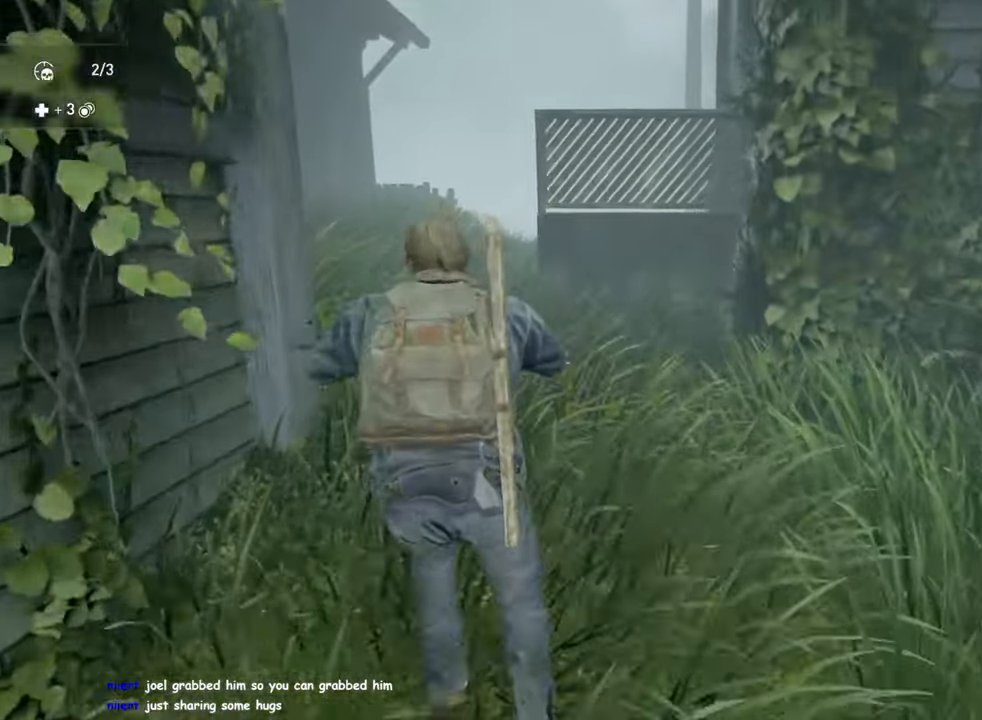
Gameplay with a controller (PlayStation layout); each line is a JSON object with the inputs held at the frame after it (dt_ms = milliseconds from this image to that frame). "events" lists button and stick changes between this image and that frame as [ms after this image, input, new state], when the widget could be followed in between.
{"dt_ms": 500, "buttons": ["L1", "R2"], "left_stick": "up-left", "right_stick": "center", "events": [[167, "R2", "down"], [317, "R2", "up"], [384, "R2", "down"]]}
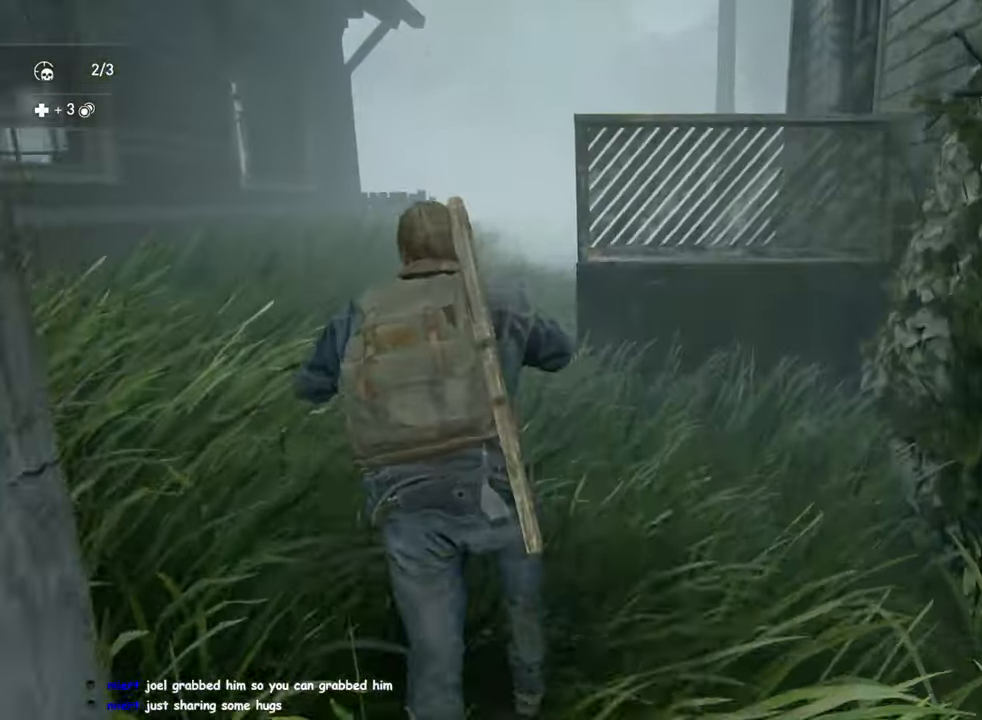
{"dt_ms": 500, "buttons": ["L1"], "left_stick": "up-left", "right_stick": "center", "events": [[34, "R2", "up"]]}
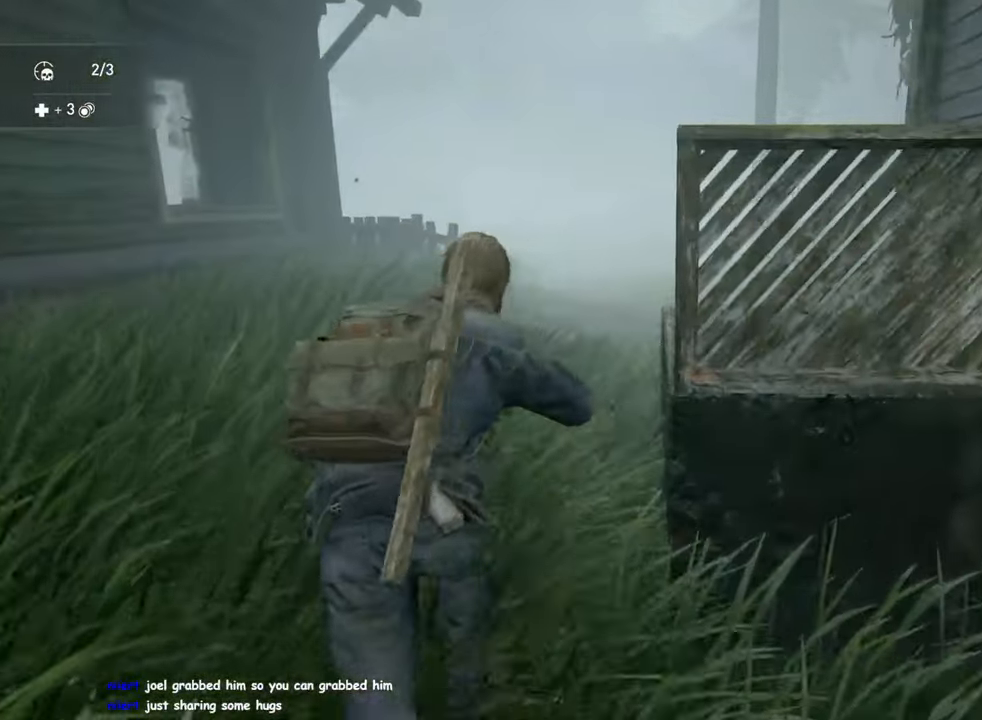
{"dt_ms": 1000, "buttons": ["L1"], "left_stick": "up", "right_stick": "center"}
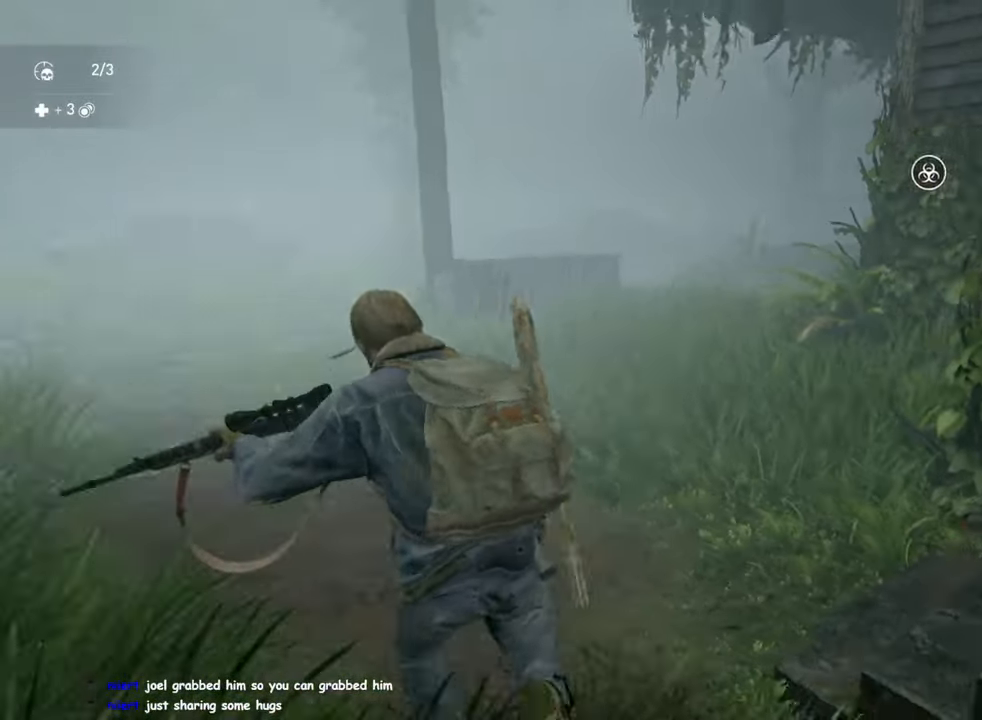
{"dt_ms": 500, "buttons": ["L1"], "left_stick": "up", "right_stick": "center", "events": [[167, "L2", "down"], [217, "L2", "up"]]}
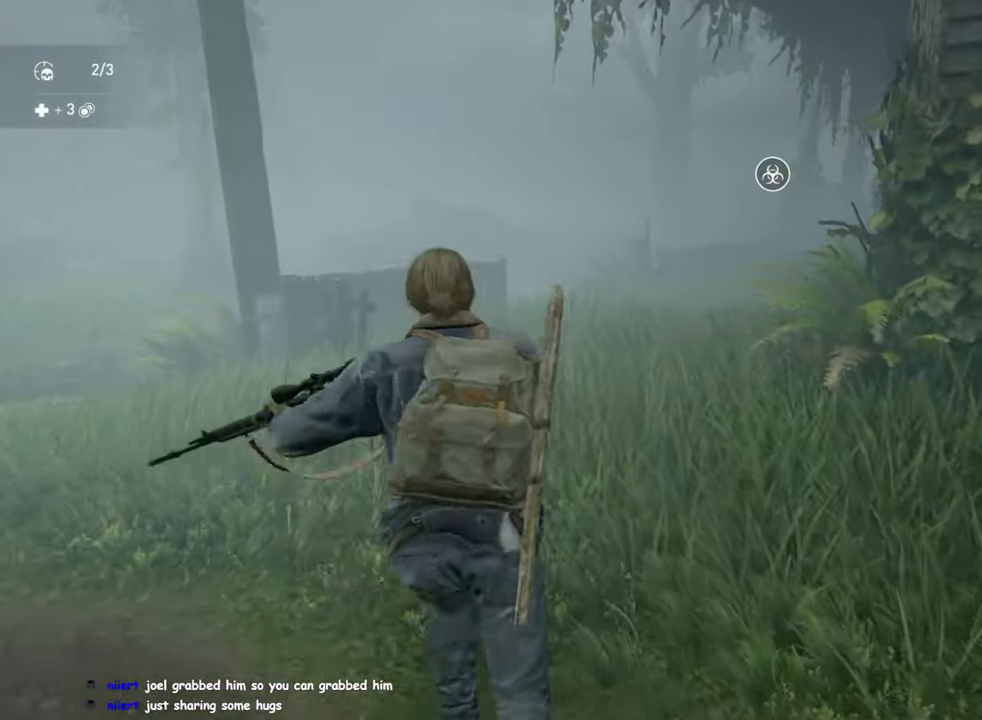
{"dt_ms": 500, "buttons": ["L1"], "left_stick": "up", "right_stick": "center", "events": []}
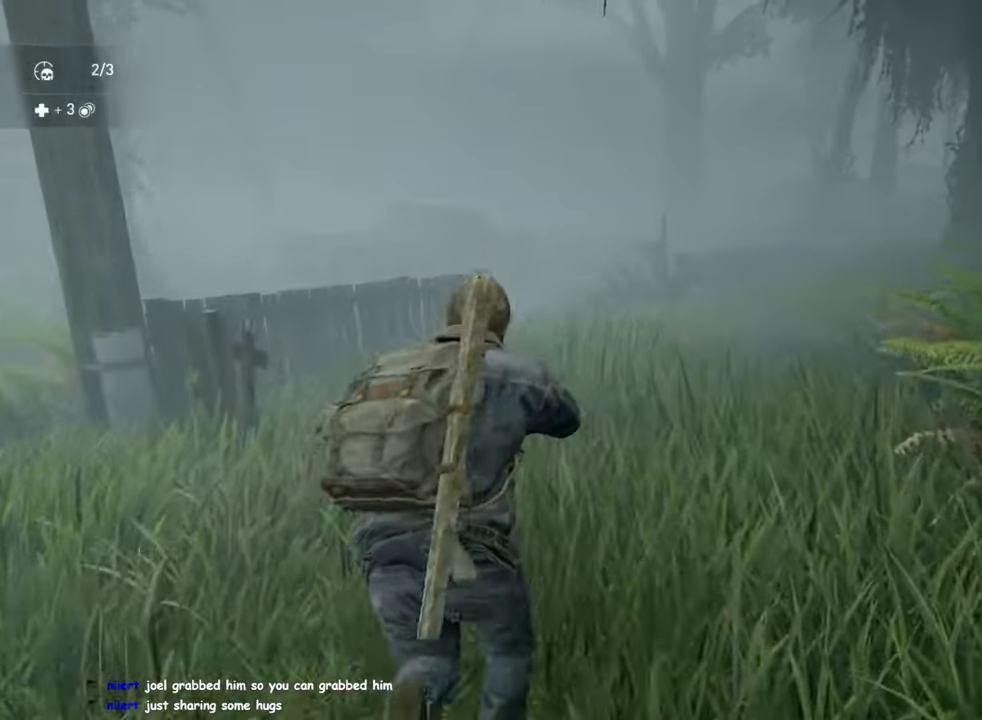
{"dt_ms": 500, "buttons": ["L1"], "left_stick": "up-left", "right_stick": "center", "events": [[50, "right_stick", "up-right"], [200, "right_stick", "center"], [467, "left_stick", "up-left"]]}
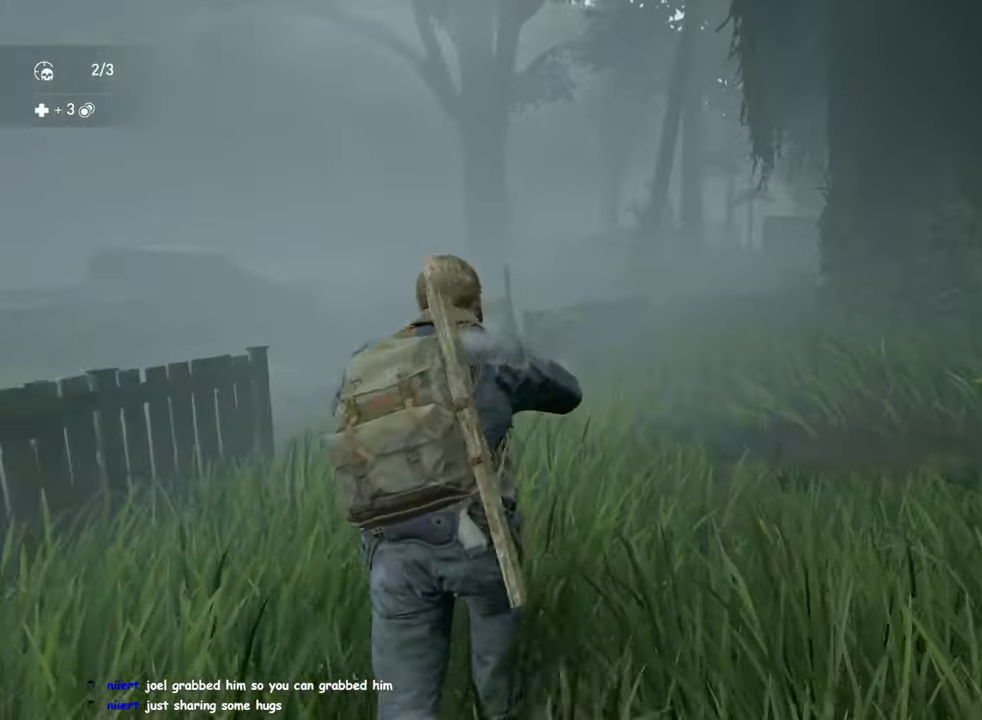
{"dt_ms": 500, "buttons": ["L1"], "left_stick": "up-left", "right_stick": "center", "events": []}
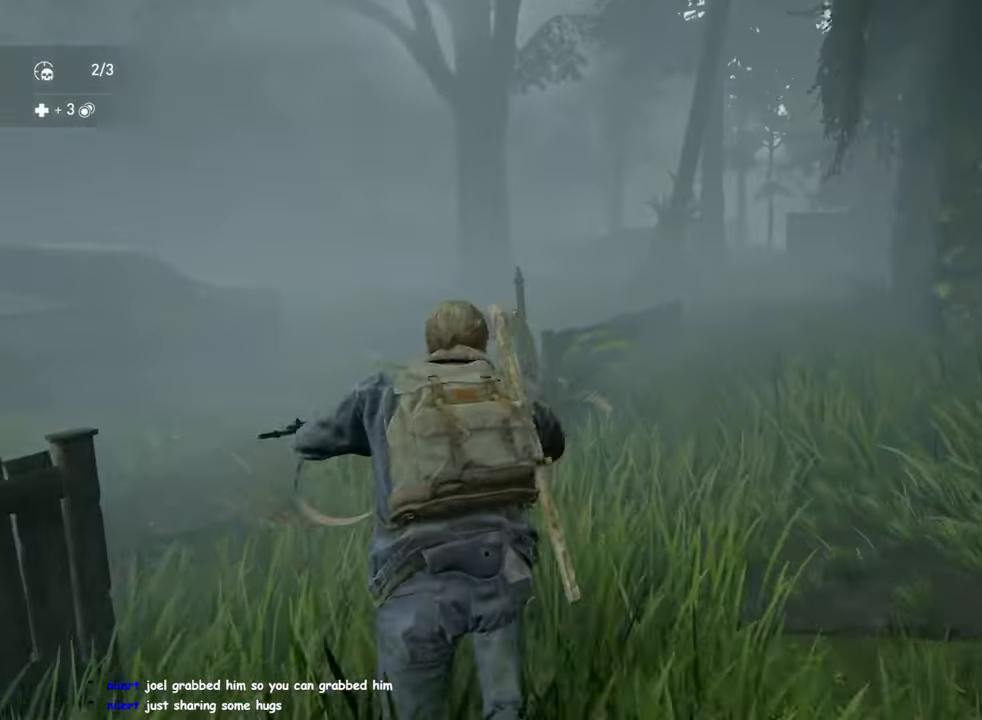
{"dt_ms": 500, "buttons": ["L1"], "left_stick": "up-left", "right_stick": "center", "events": [[117, "right_stick", "up"], [433, "right_stick", "center"]]}
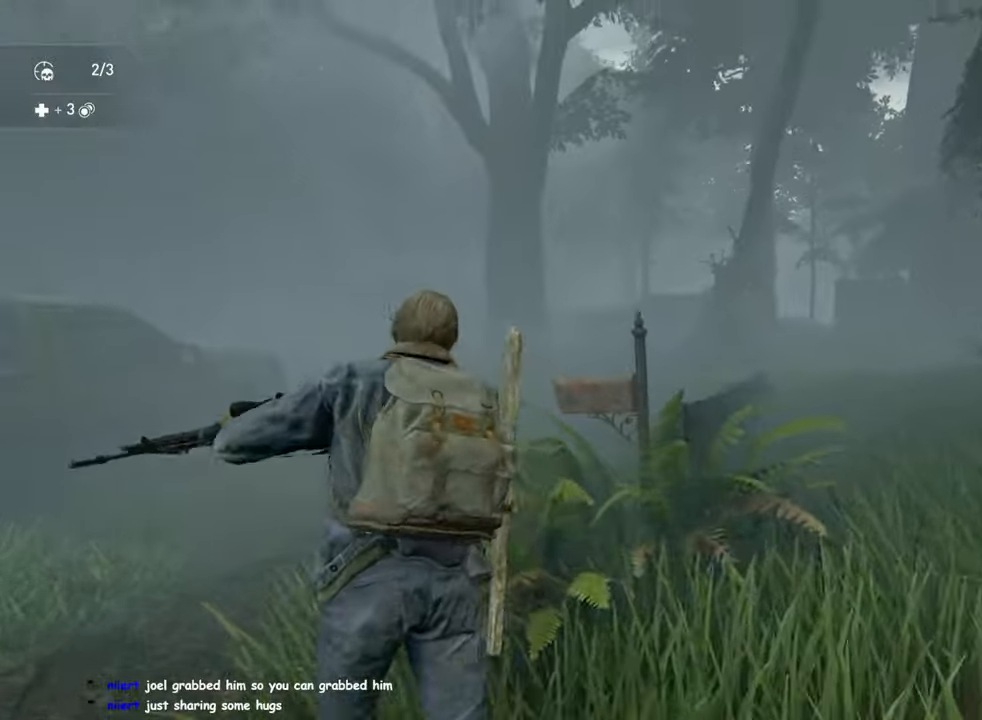
{"dt_ms": 500, "buttons": ["L2"], "left_stick": "center", "right_stick": "center", "events": [[50, "right_stick", "right"], [133, "L2", "down"], [150, "right_stick", "center"], [216, "L1", "up"], [266, "CROSS", "down"], [266, "left_stick", "center"], [366, "CROSS", "up"]]}
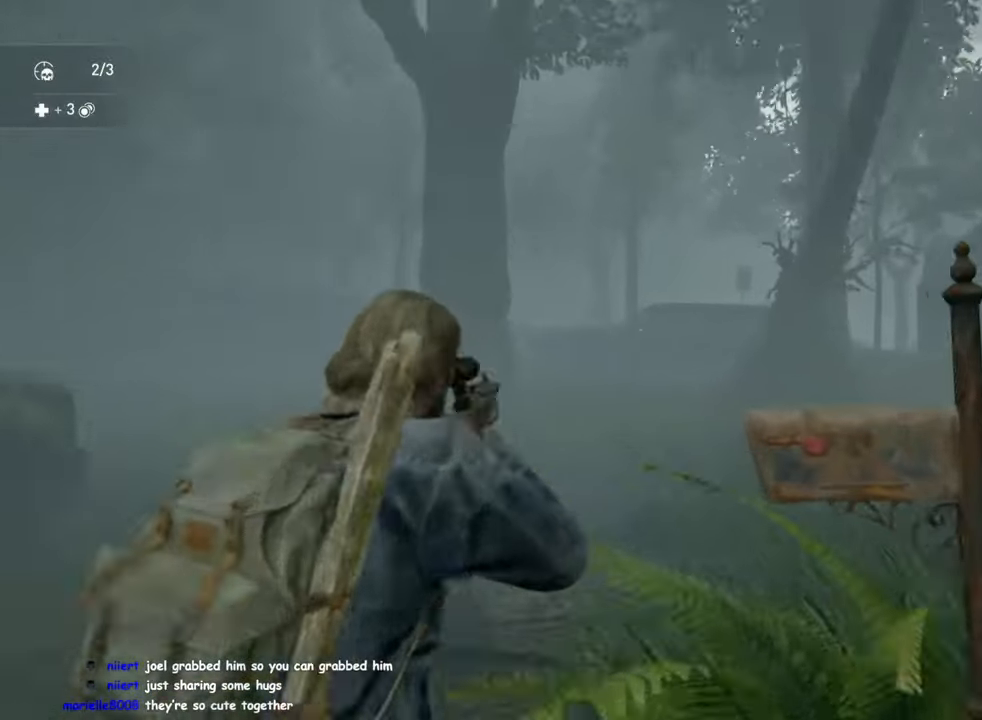
{"dt_ms": 500, "buttons": ["L2"], "left_stick": "center", "right_stick": "up-left", "events": [[16, "right_stick", "up"], [116, "right_stick", "up-left"], [233, "right_stick", "center"], [366, "right_stick", "up-left"]]}
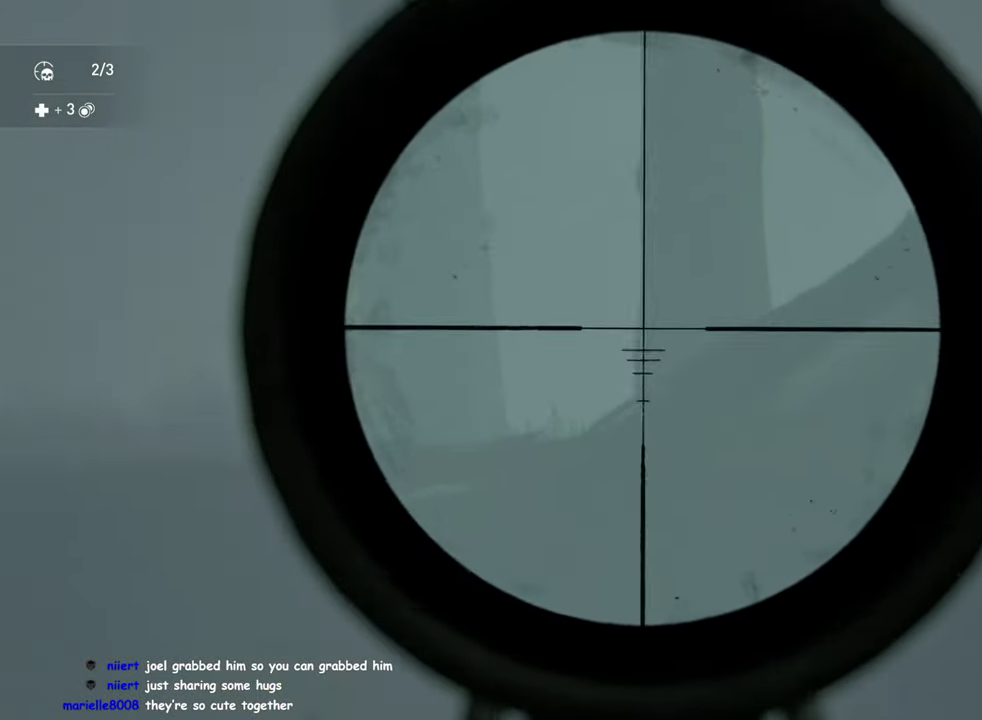
{"dt_ms": 500, "buttons": ["L2"], "left_stick": "center", "right_stick": "center", "events": [[233, "right_stick", "up"], [450, "right_stick", "center"]]}
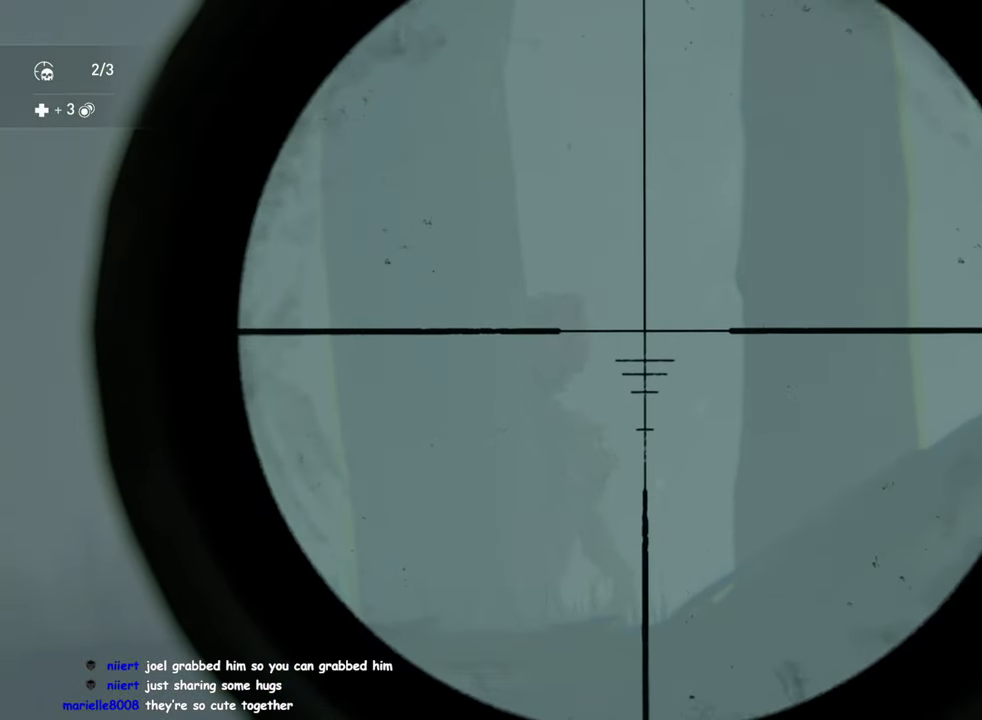
{"dt_ms": 500, "buttons": ["L2"], "left_stick": "center", "right_stick": "down", "events": [[283, "R2", "down"], [400, "R2", "up"], [400, "right_stick", "down"]]}
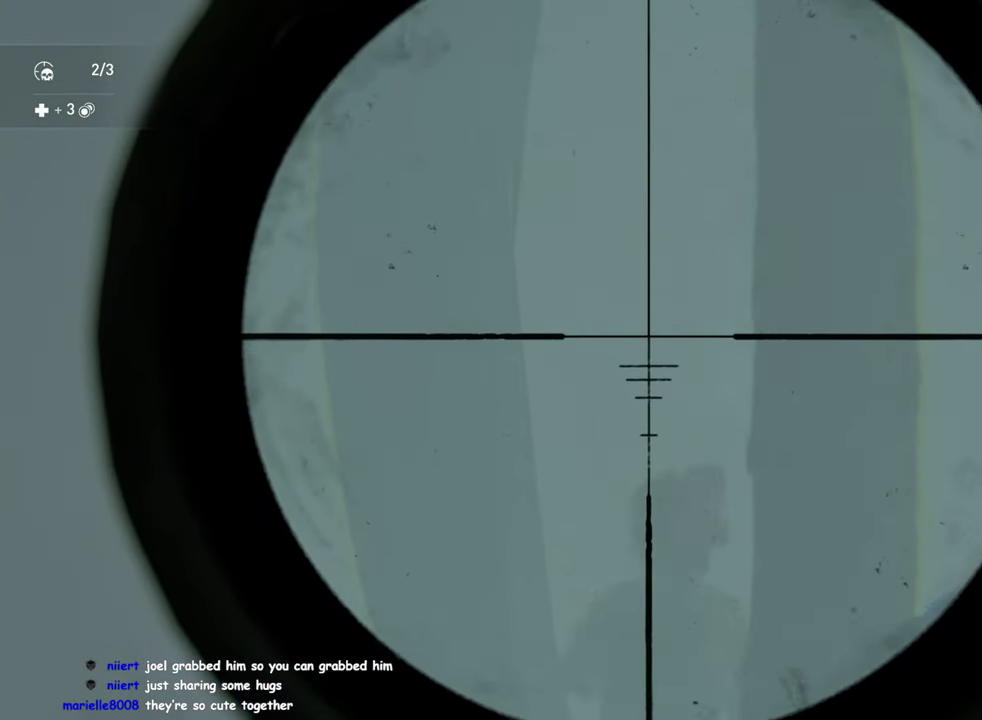
{"dt_ms": 500, "buttons": ["L1"], "left_stick": "up-left", "right_stick": "down", "events": [[116, "left_stick", "left"], [200, "L1", "down"], [200, "left_stick", "up-left"], [283, "L2", "up"]]}
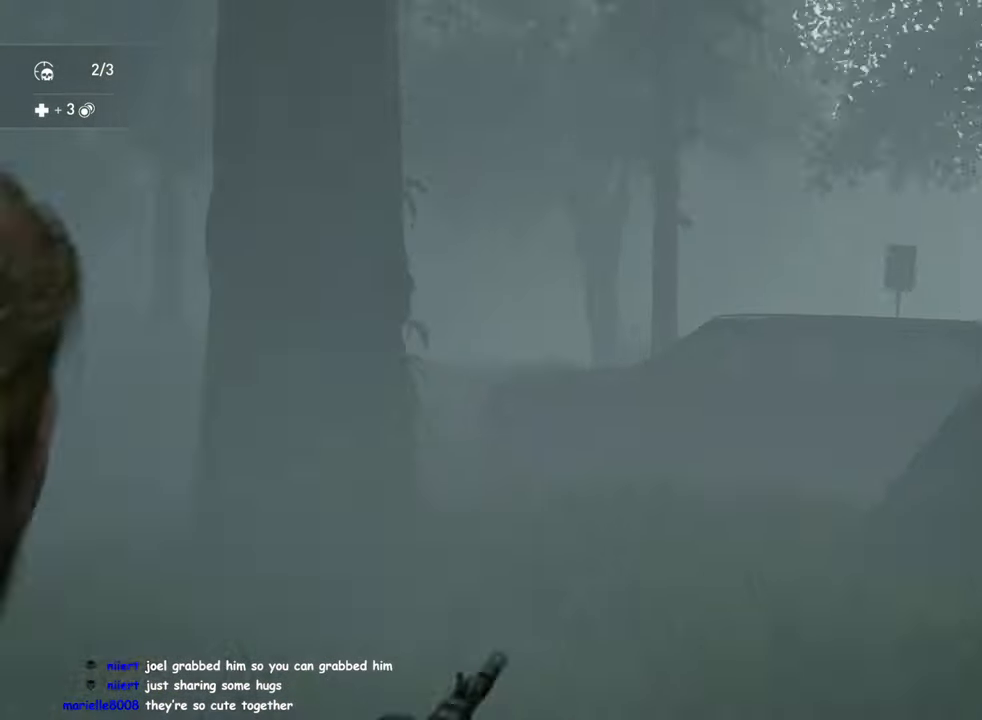
{"dt_ms": 500, "buttons": ["L1", "L2"], "left_stick": "up", "right_stick": "down-left", "events": [[150, "left_stick", "up"], [150, "right_stick", "center"], [166, "R2", "down"], [316, "R2", "up"], [400, "L2", "down"], [416, "right_stick", "down-left"]]}
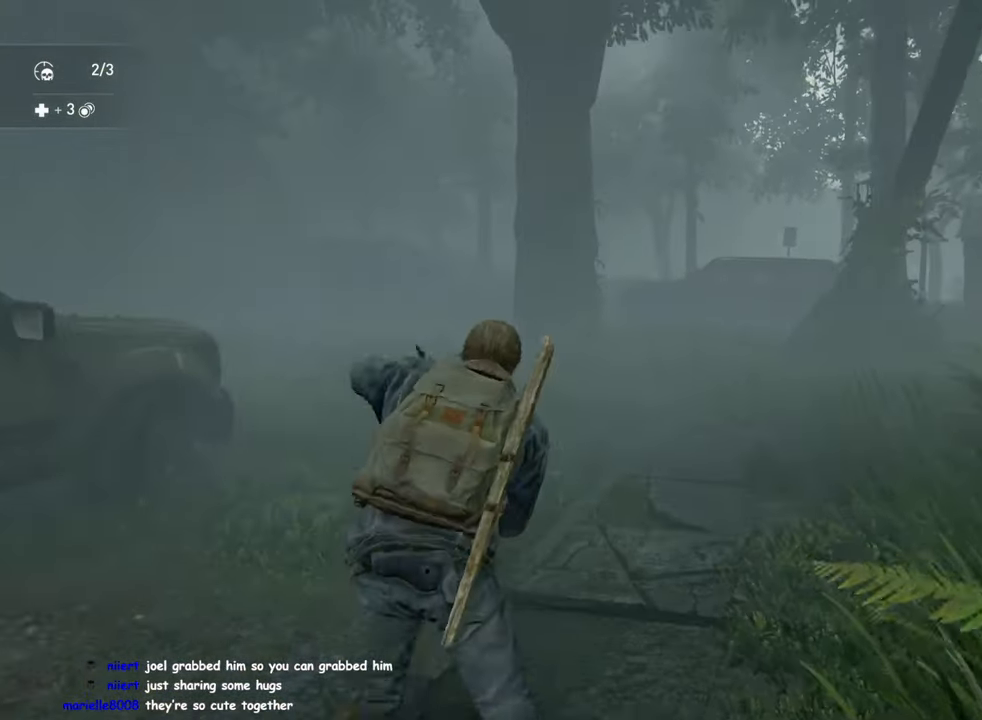
{"dt_ms": 500, "buttons": ["L1"], "left_stick": "up-left", "right_stick": "center", "events": [[133, "right_stick", "center"], [216, "L2", "up"], [233, "left_stick", "up-left"], [316, "L2", "down"], [383, "L2", "up"], [433, "right_stick", "left"], [500, "right_stick", "center"]]}
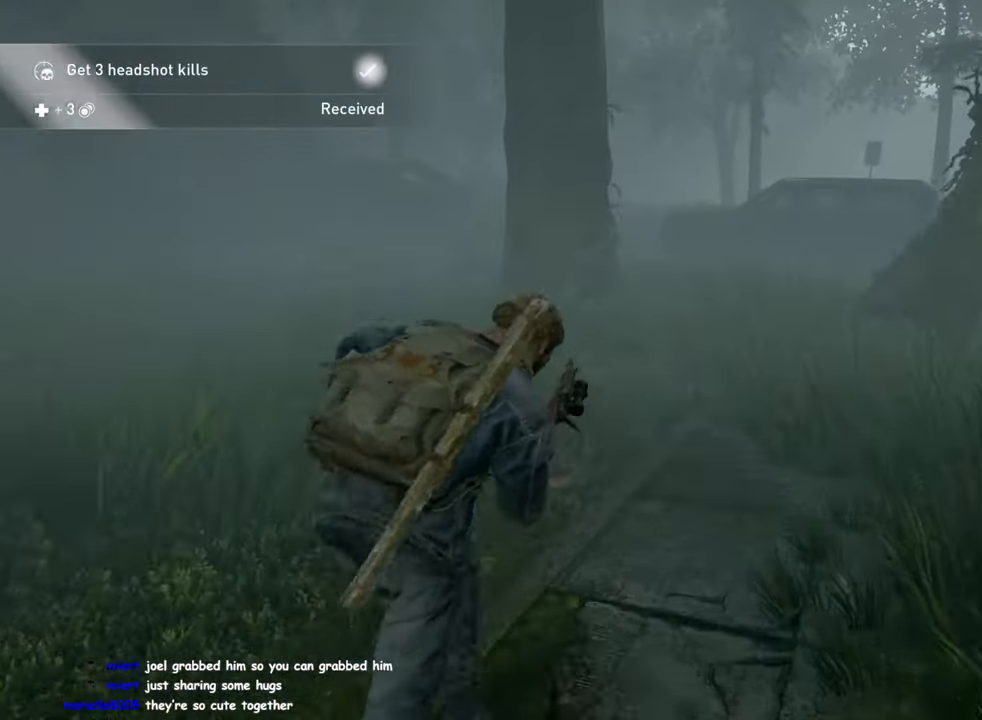
{"dt_ms": 1000, "buttons": ["L1"], "left_stick": "up-left", "right_stick": "center"}
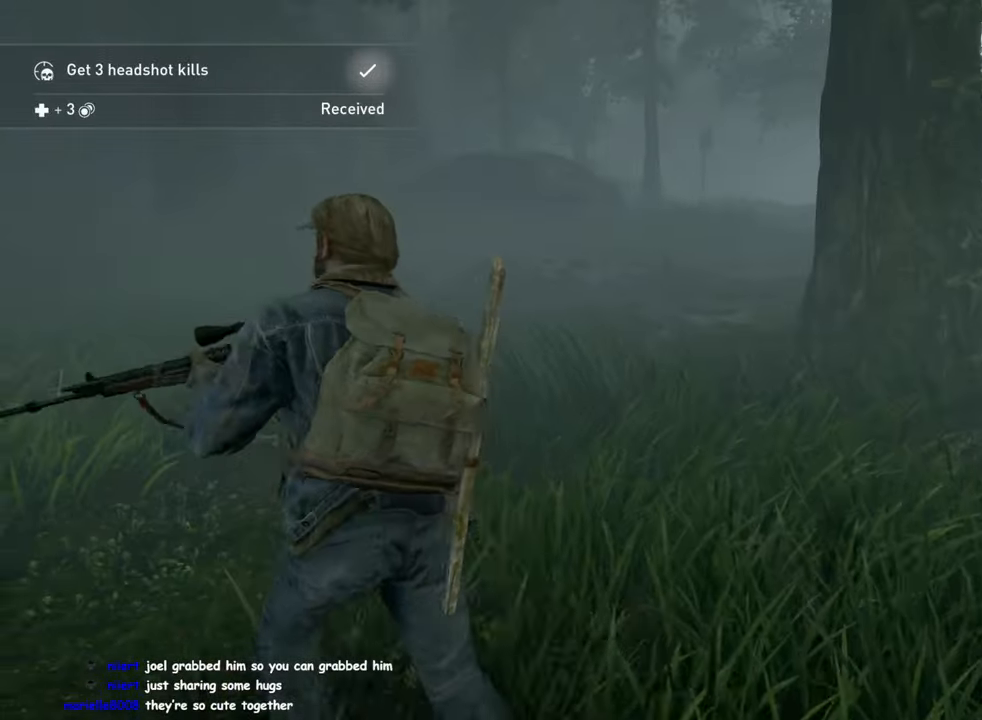
{"dt_ms": 500, "buttons": [], "left_stick": "down-left", "right_stick": "center", "events": [[83, "L1", "up"], [167, "right_stick", "right"], [317, "left_stick", "left"], [383, "right_stick", "center"], [483, "left_stick", "down-left"]]}
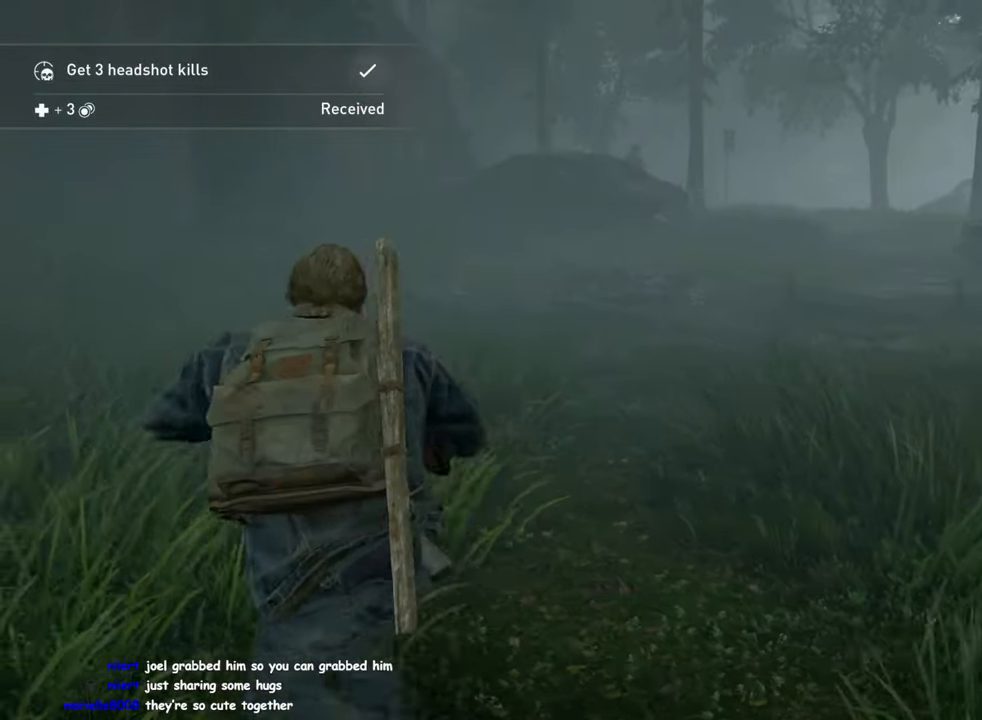
{"dt_ms": 500, "buttons": [], "left_stick": "down-left", "right_stick": "center", "events": [[100, "left_stick", "down"], [133, "right_stick", "up-right"], [283, "right_stick", "center"], [367, "left_stick", "down-left"]]}
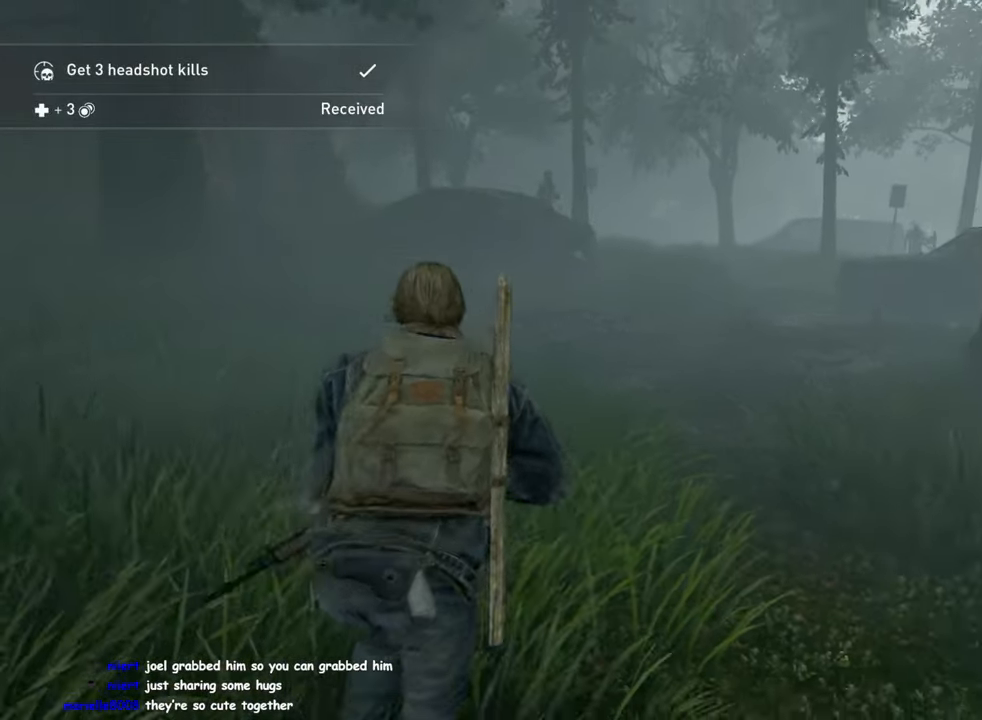
{"dt_ms": 500, "buttons": [], "left_stick": "down", "right_stick": "up", "events": [[67, "left_stick", "down"], [400, "right_stick", "up"]]}
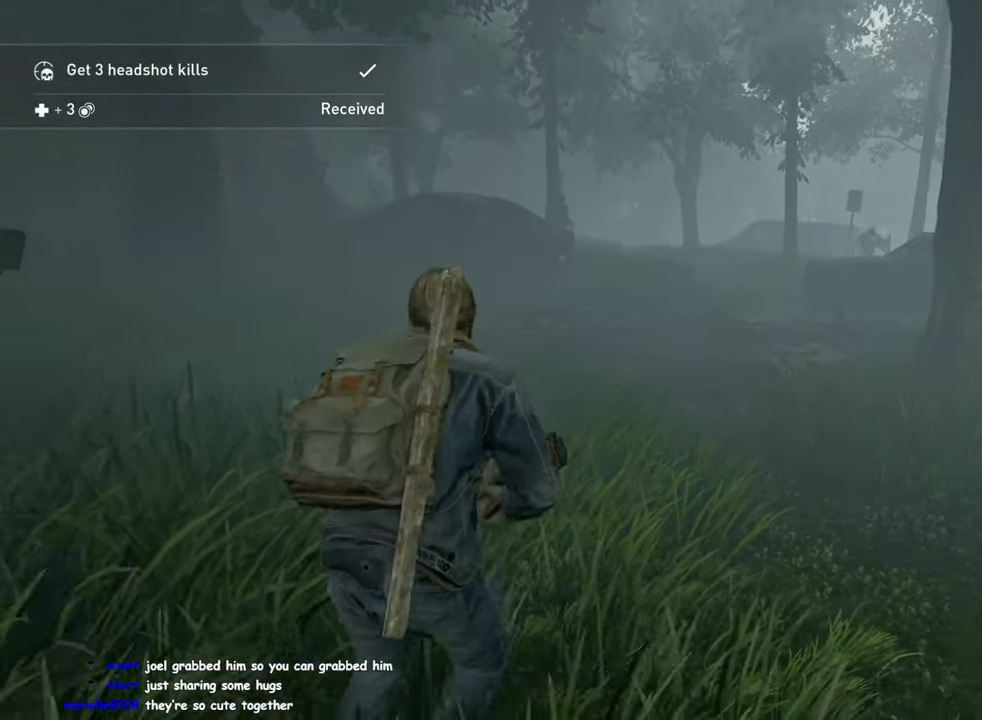
{"dt_ms": 500, "buttons": [], "left_stick": "down", "right_stick": "center", "events": [[100, "right_stick", "center"]]}
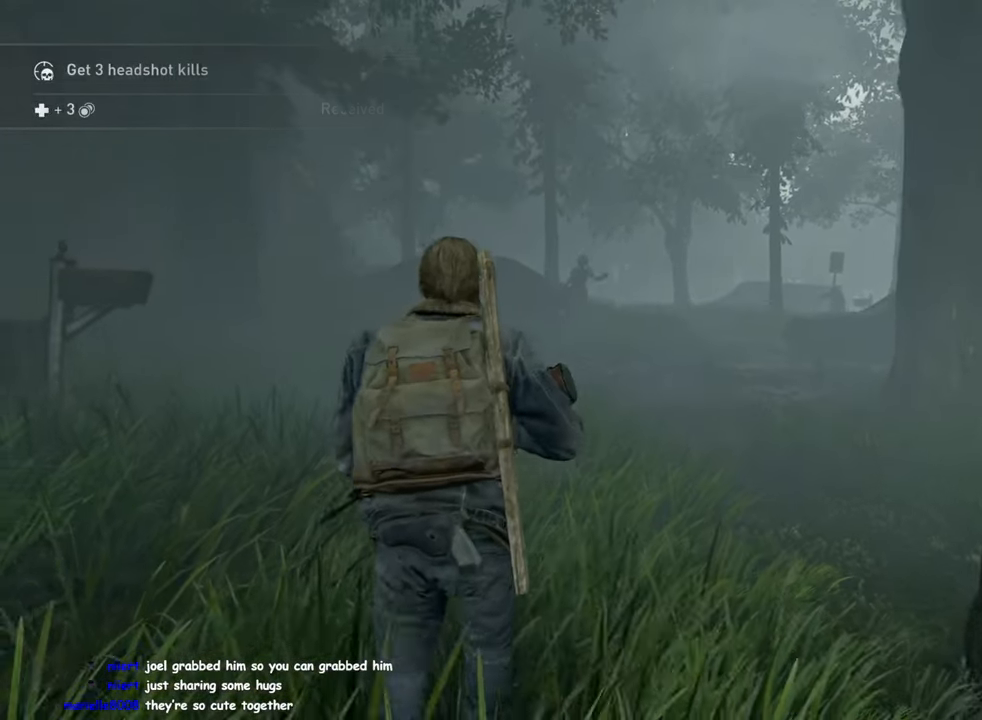
{"dt_ms": 500, "buttons": ["L2"], "left_stick": "center", "right_stick": "up-left", "events": [[50, "right_stick", "left"], [133, "right_stick", "up-left"], [283, "L2", "down"], [367, "left_stick", "center"]]}
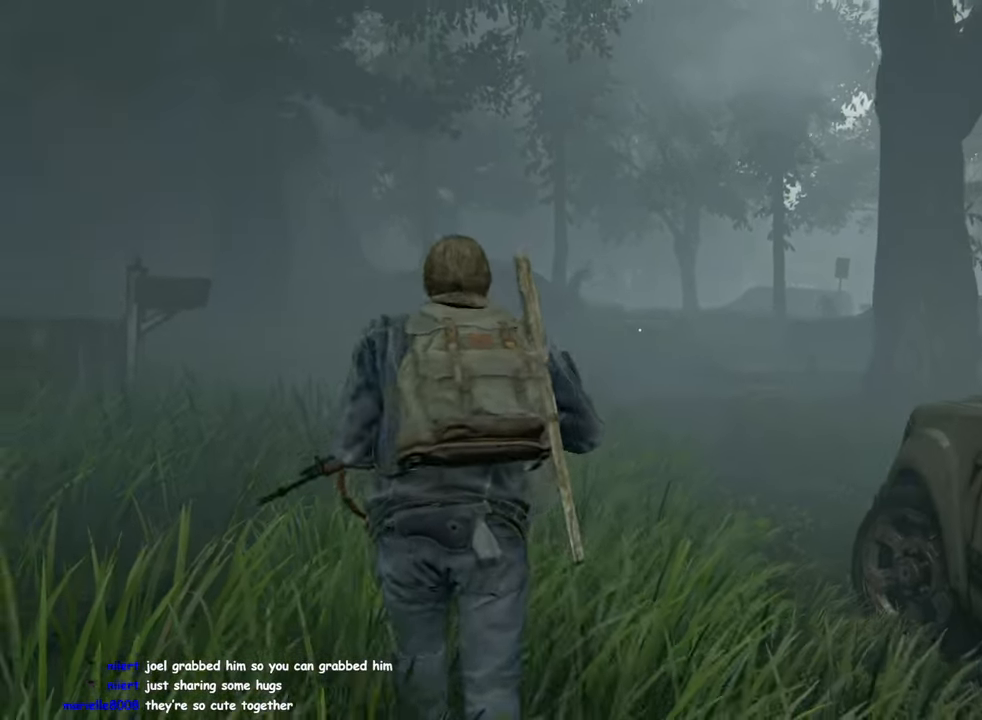
{"dt_ms": 500, "buttons": ["L2"], "left_stick": "center", "right_stick": "center", "events": [[83, "right_stick", "center"], [233, "right_stick", "down"], [283, "left_stick", "down"], [383, "right_stick", "center"], [417, "left_stick", "center"]]}
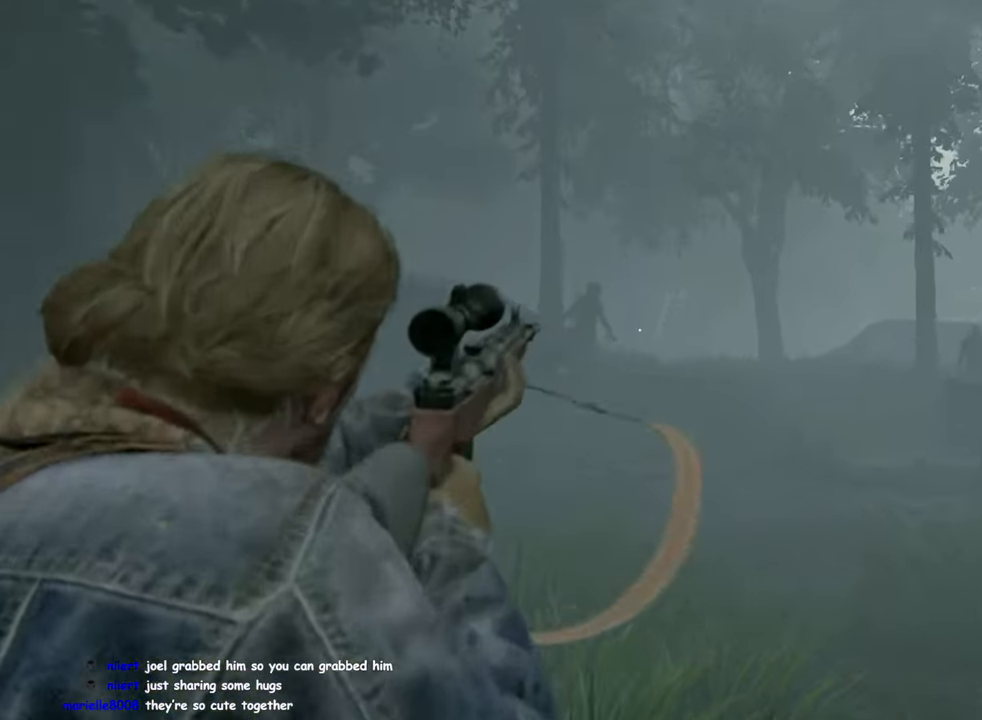
{"dt_ms": 500, "buttons": ["L2"], "left_stick": "center", "right_stick": "up", "events": [[150, "CROSS", "down"], [250, "CROSS", "up"], [433, "right_stick", "up"]]}
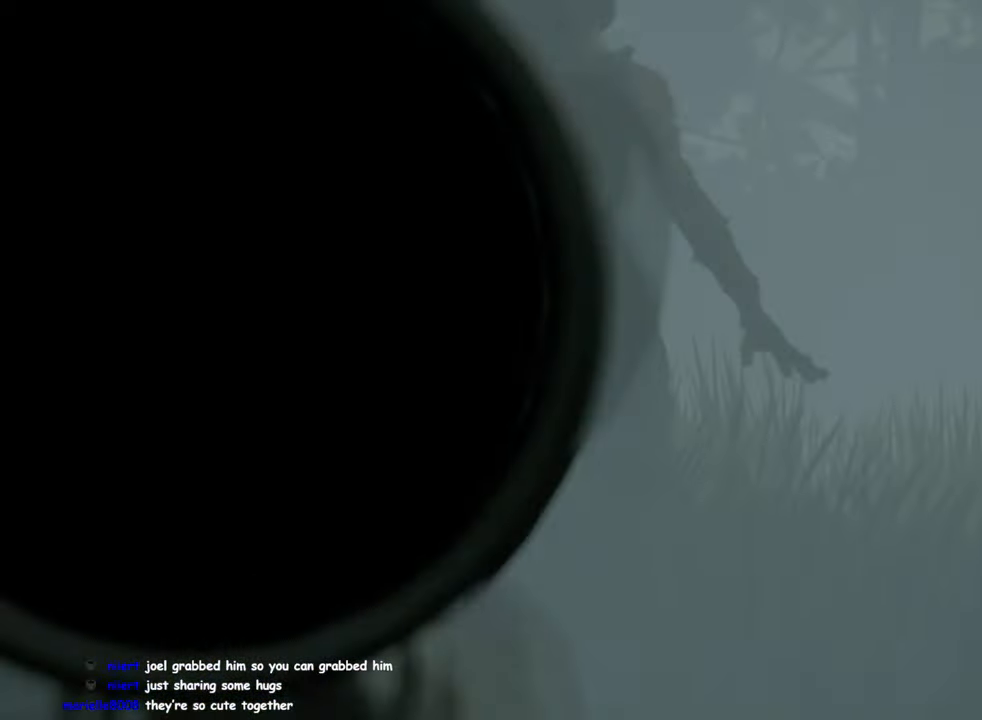
{"dt_ms": 500, "buttons": ["L2"], "left_stick": "center", "right_stick": "up-left", "events": [[167, "right_stick", "left"], [234, "right_stick", "up-left"]]}
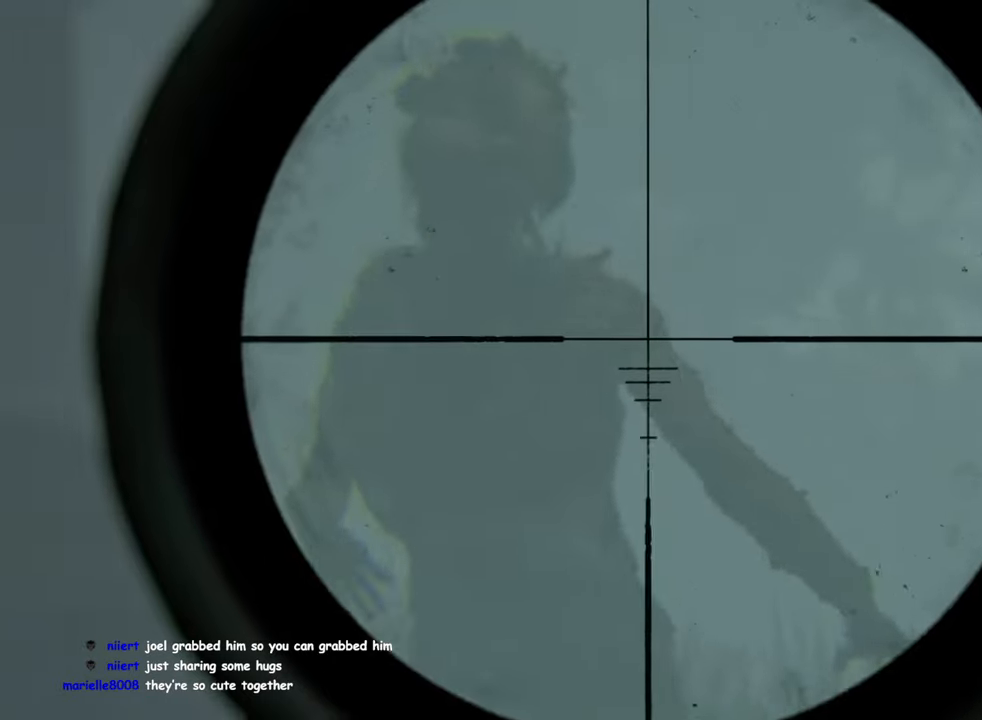
{"dt_ms": 500, "buttons": ["L2"], "left_stick": "center", "right_stick": "center", "events": [[267, "right_stick", "center"]]}
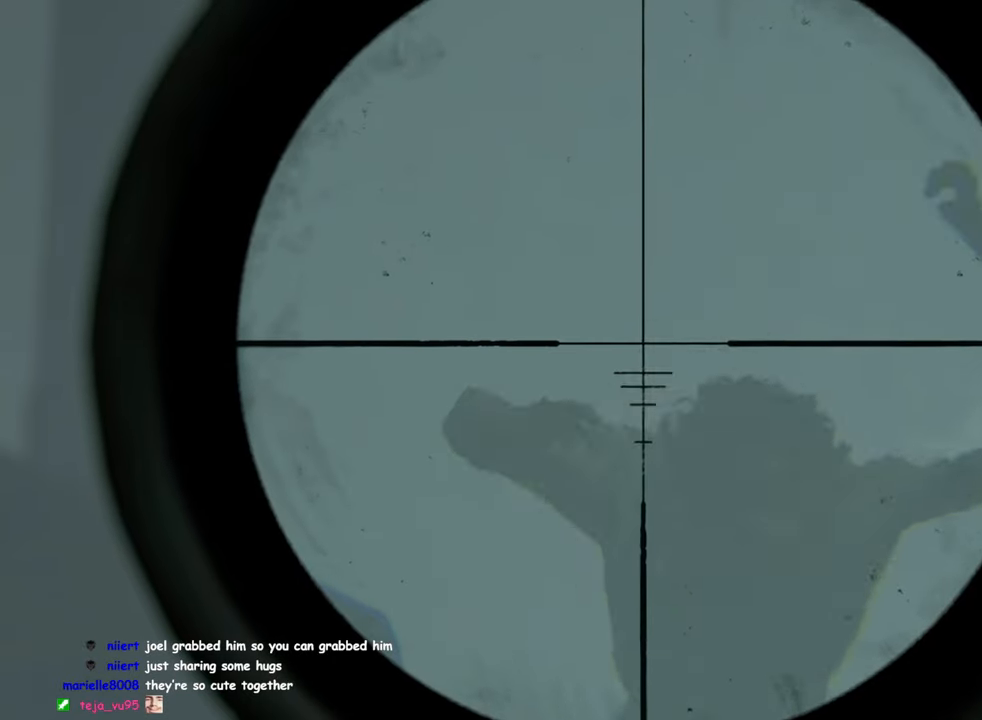
{"dt_ms": 500, "buttons": ["L2"], "left_stick": "center", "right_stick": "up-right", "events": [[17, "right_stick", "down"], [117, "right_stick", "center"], [417, "right_stick", "up-right"]]}
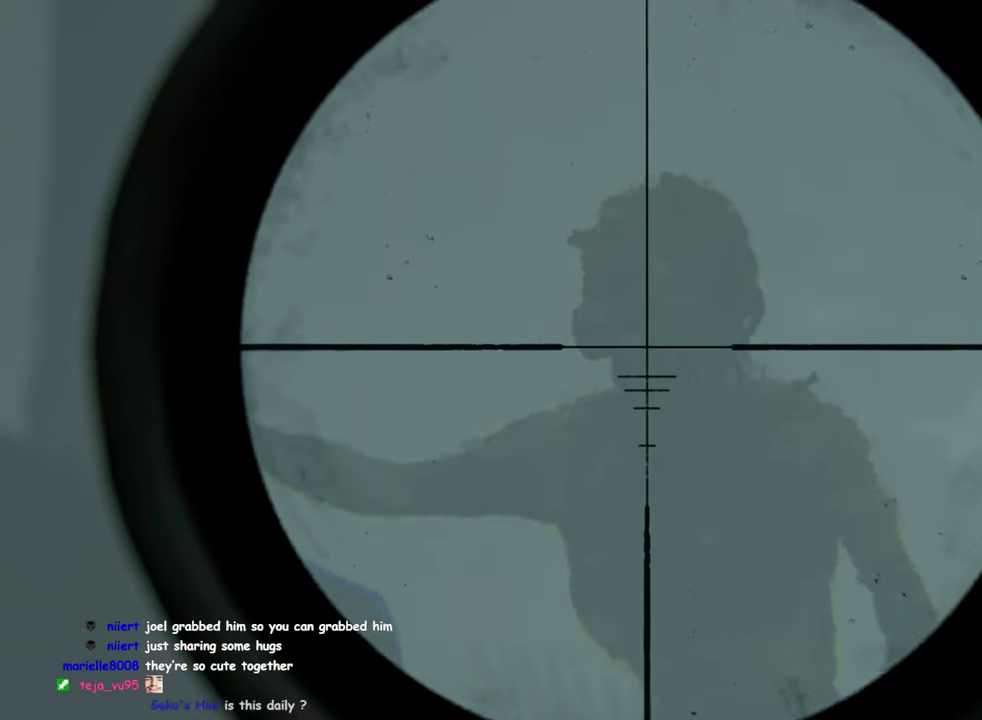
{"dt_ms": 500, "buttons": ["L2"], "left_stick": "center", "right_stick": "up-left", "events": [[34, "right_stick", "center"], [350, "right_stick", "up-left"]]}
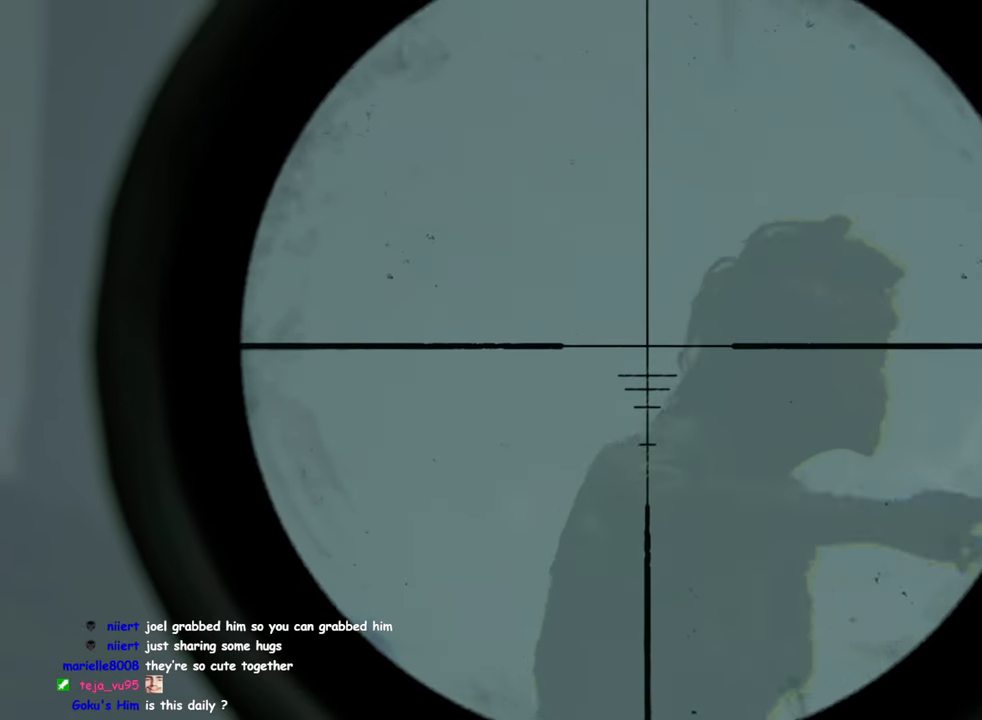
{"dt_ms": 500, "buttons": ["L1"], "left_stick": "down-right", "right_stick": "down-right", "events": [[150, "right_stick", "left"], [234, "R2", "down"], [300, "right_stick", "center"], [350, "right_stick", "down"], [367, "R2", "up"], [434, "right_stick", "down-right"], [467, "L1", "down"], [467, "L2", "up"], [500, "left_stick", "down-right"]]}
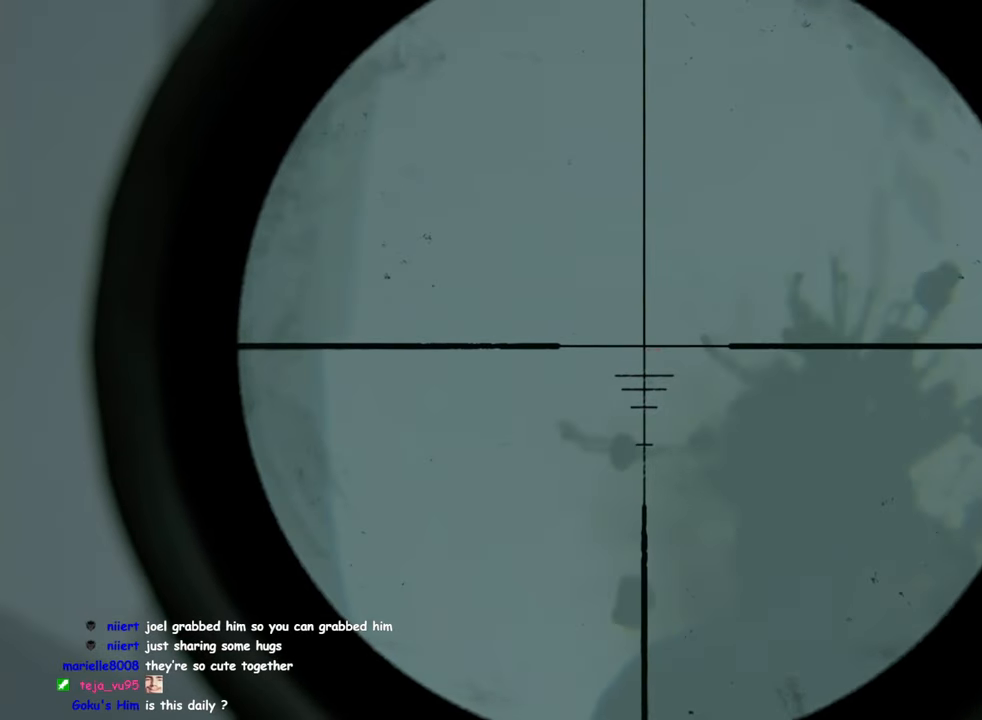
{"dt_ms": 500, "buttons": ["L1", "R2"], "left_stick": "down", "right_stick": "center", "events": [[134, "left_stick", "down"], [150, "right_stick", "down"], [367, "L2", "down"], [400, "right_stick", "center"], [434, "L2", "up"], [467, "R2", "down"]]}
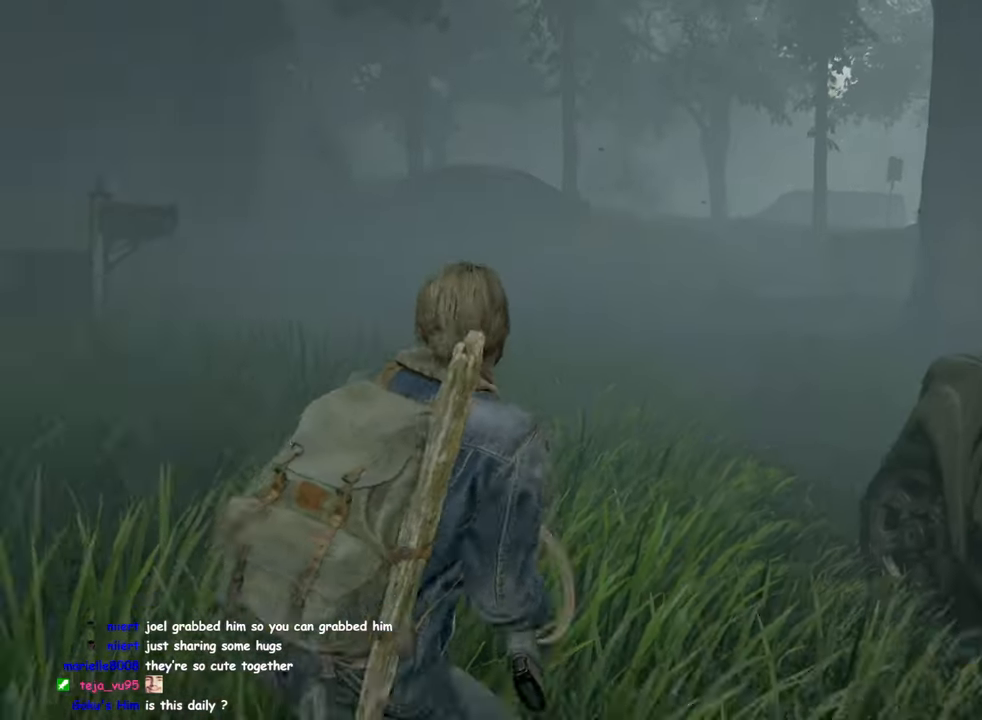
{"dt_ms": 500, "buttons": ["L1"], "left_stick": "down", "right_stick": "down-right", "events": [[100, "R2", "up"], [150, "right_stick", "down"], [184, "R2", "down"], [200, "right_stick", "center"], [300, "right_stick", "down-right"], [317, "R2", "up"]]}